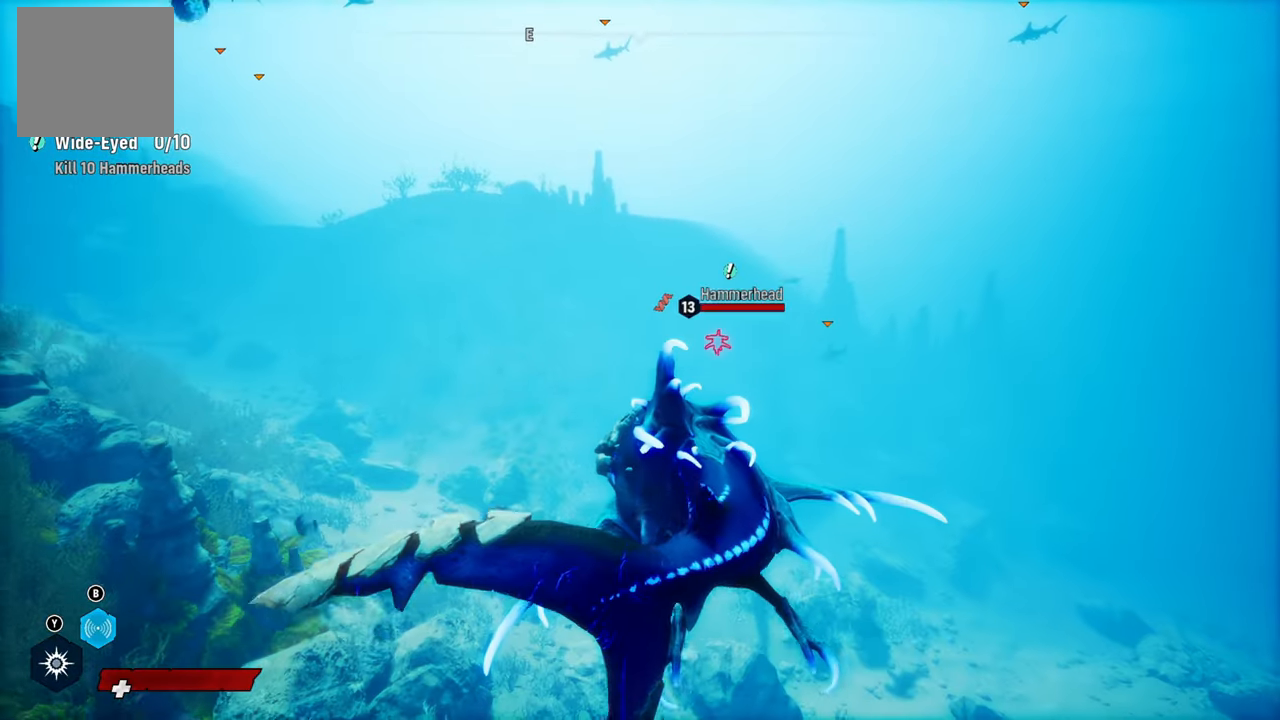
Gameplay with a controller (Xbox layout); each line is a JSON object with the inputs held at the frame after it (dt_ms = milliseconds from this image to that frame). "events" lists button and stick changes between this image and that frame as [ms after this image, input, new state], when the widget could be followed in between. Not read: R1.
{"dt_ms": 500, "buttons": ["L2"], "left_stick": "up", "right_stick": "center", "events": []}
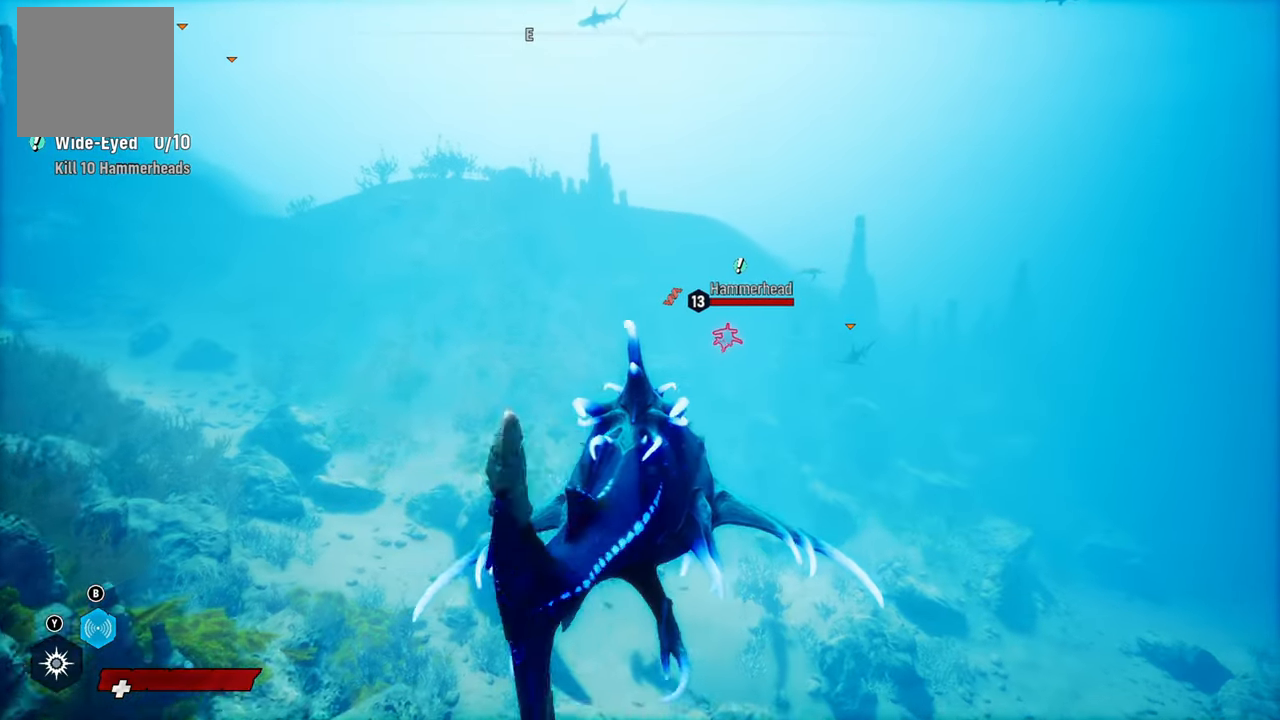
{"dt_ms": 500, "buttons": ["L2"], "left_stick": "up", "right_stick": "center", "events": [[20, "right_stick", "right"], [200, "right_stick", "center"]]}
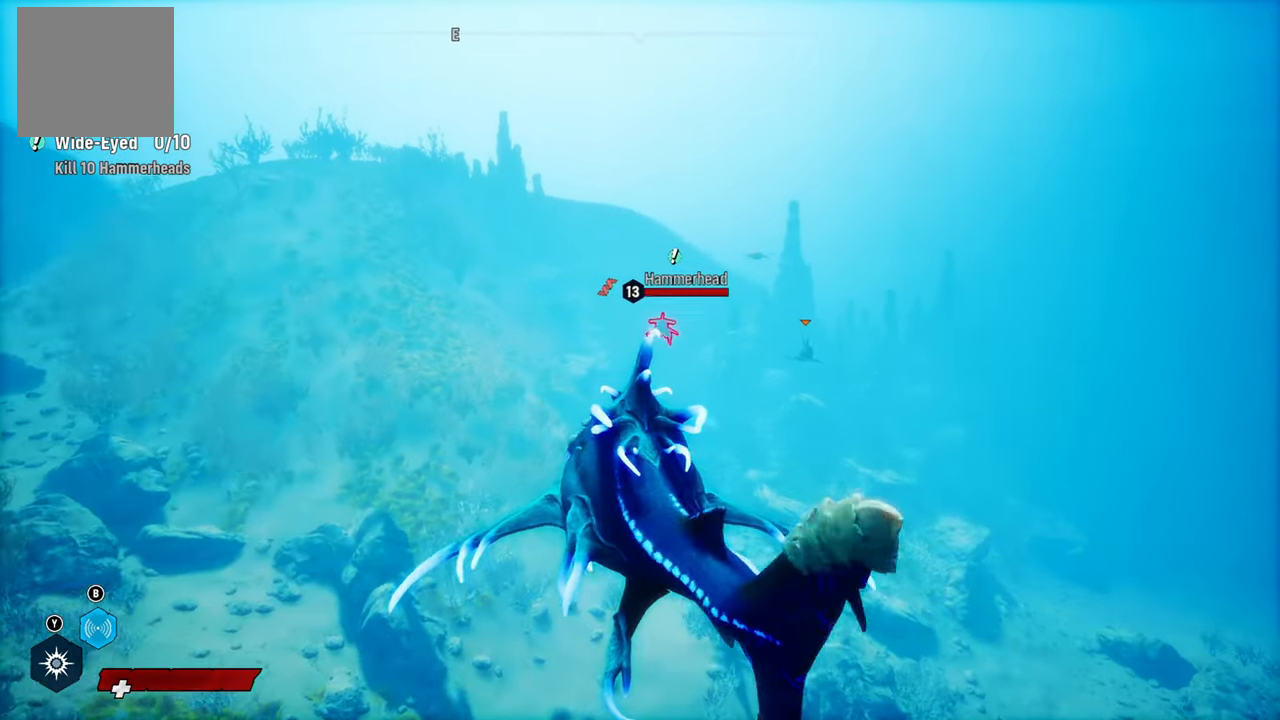
{"dt_ms": 500, "buttons": ["L2"], "left_stick": "up", "right_stick": "up", "events": [[300, "right_stick", "up"]]}
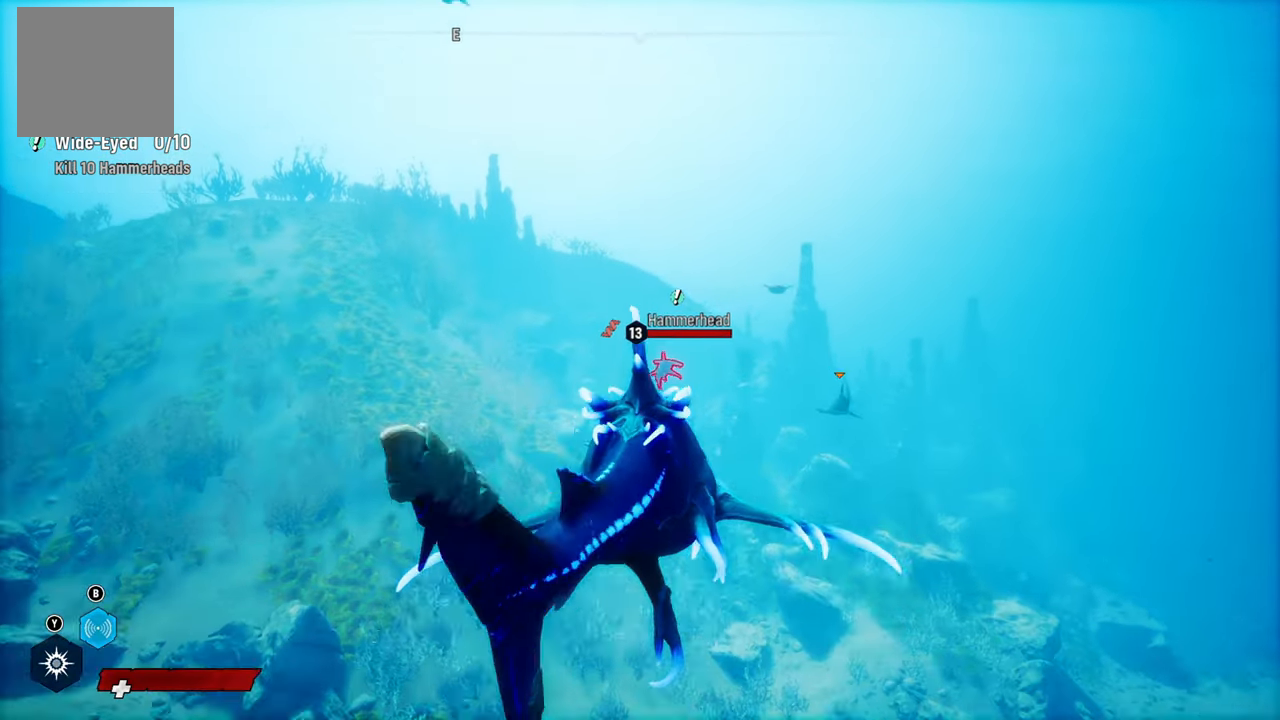
{"dt_ms": 500, "buttons": ["L2"], "left_stick": "up", "right_stick": "center", "events": [[20, "right_stick", "center"]]}
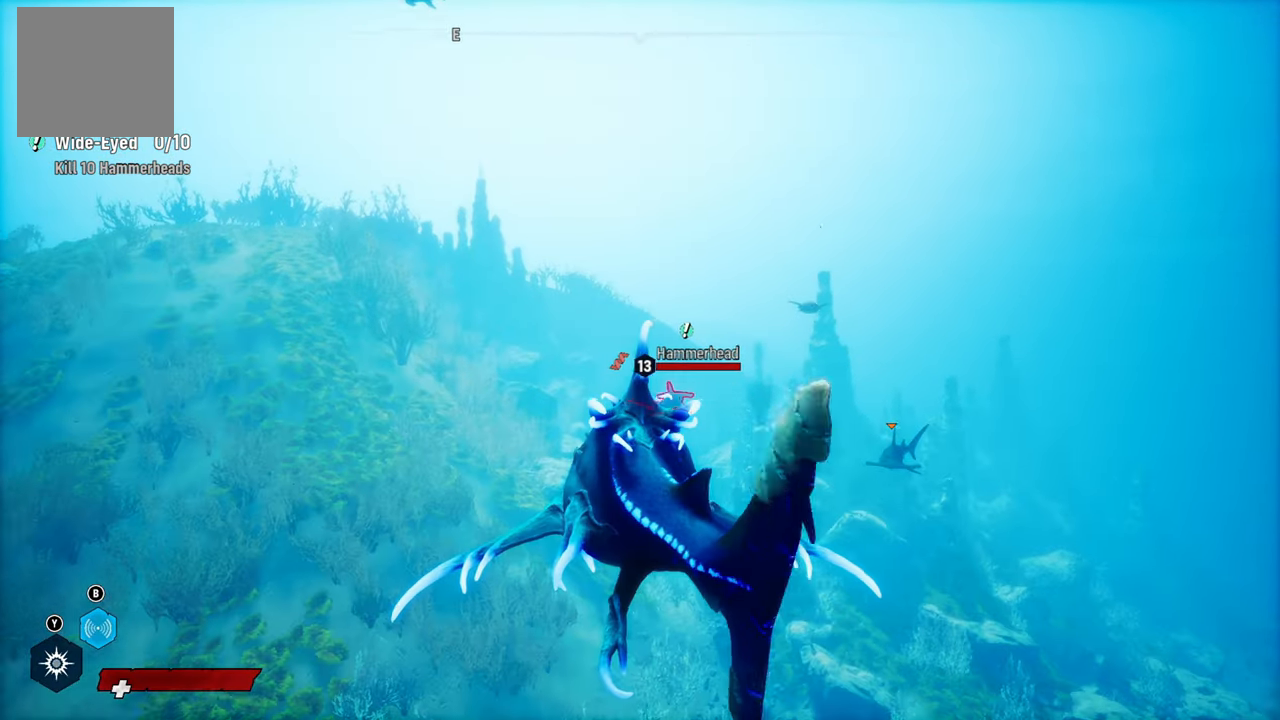
{"dt_ms": 500, "buttons": ["L2"], "left_stick": "up", "right_stick": "center", "events": []}
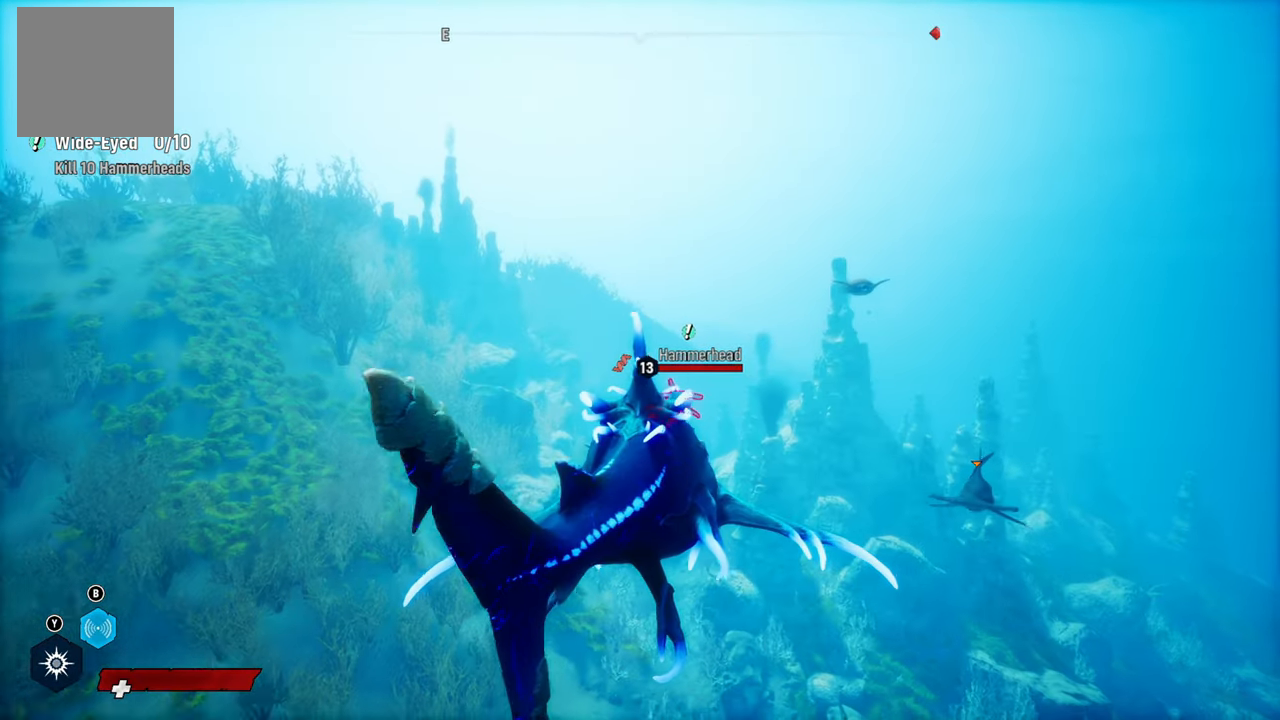
{"dt_ms": 500, "buttons": ["L2"], "left_stick": "up", "right_stick": "center", "events": []}
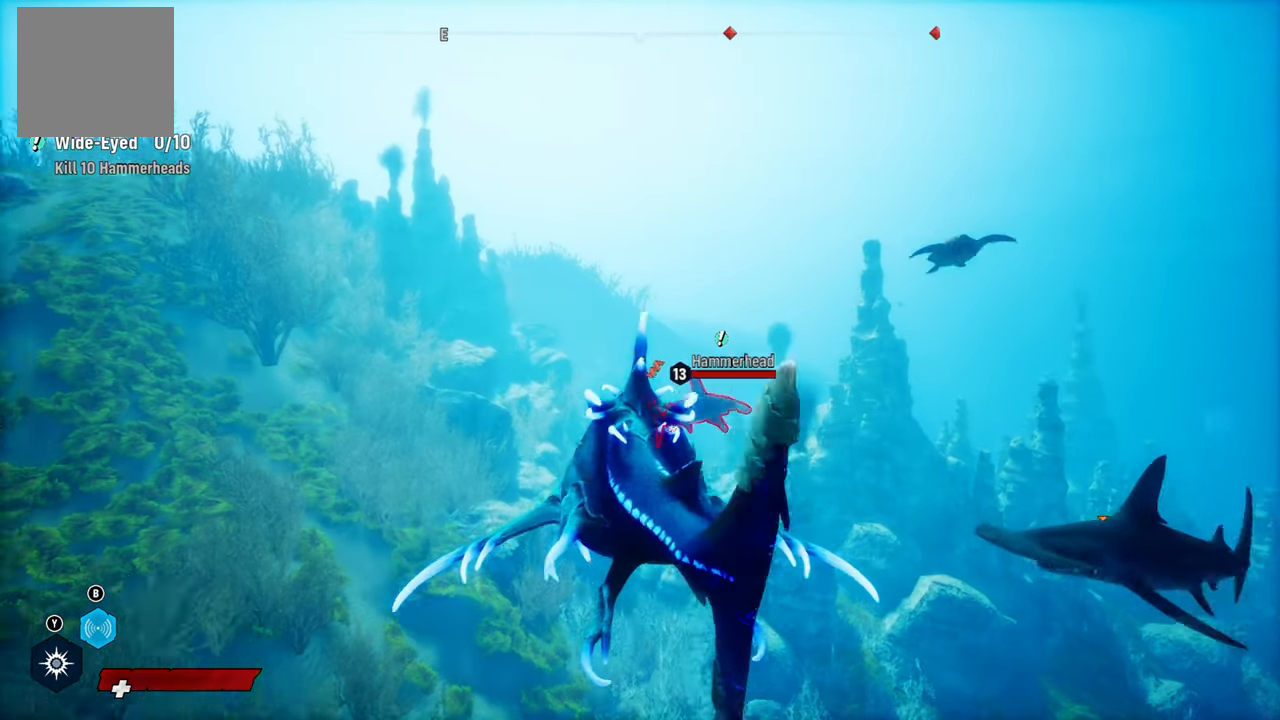
{"dt_ms": 500, "buttons": ["L2", "R2"], "left_stick": "up-right", "right_stick": "center", "events": [[120, "left_stick", "up-right"], [460, "R2", "down"]]}
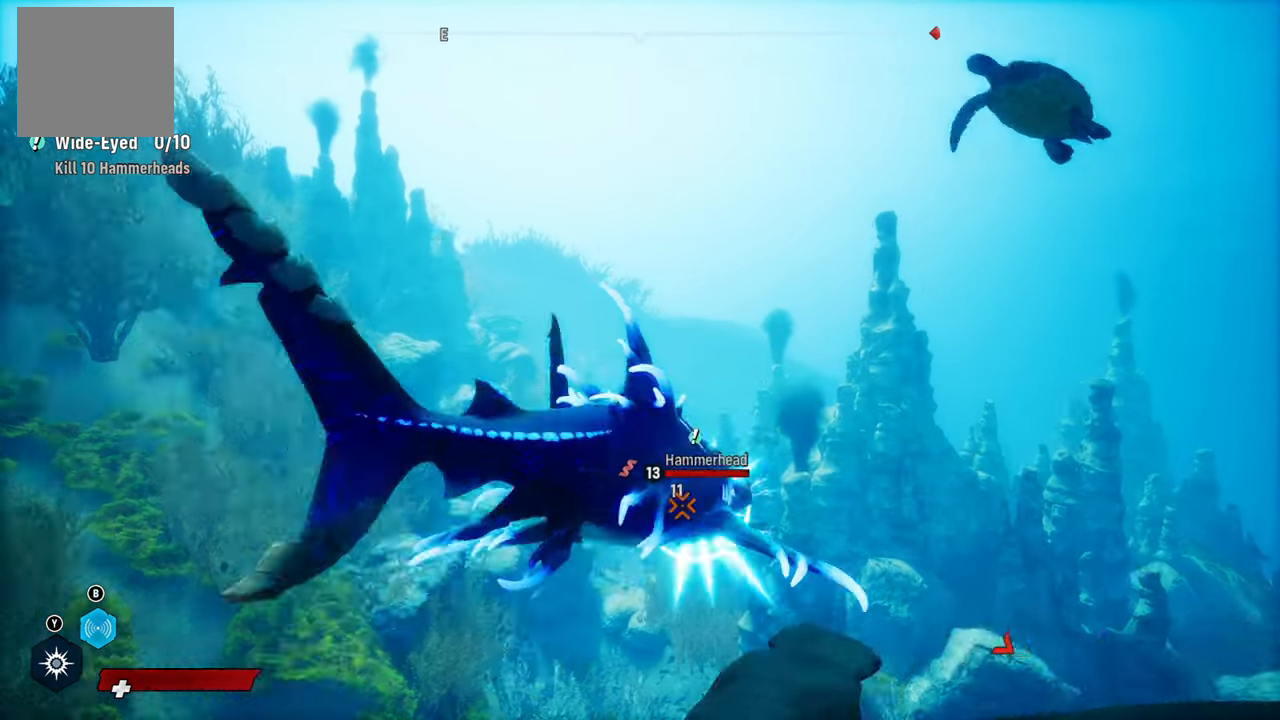
{"dt_ms": 500, "buttons": ["L2", "R2"], "left_stick": "up", "right_stick": "up-right", "events": [[380, "right_stick", "up-right"], [440, "left_stick", "up"]]}
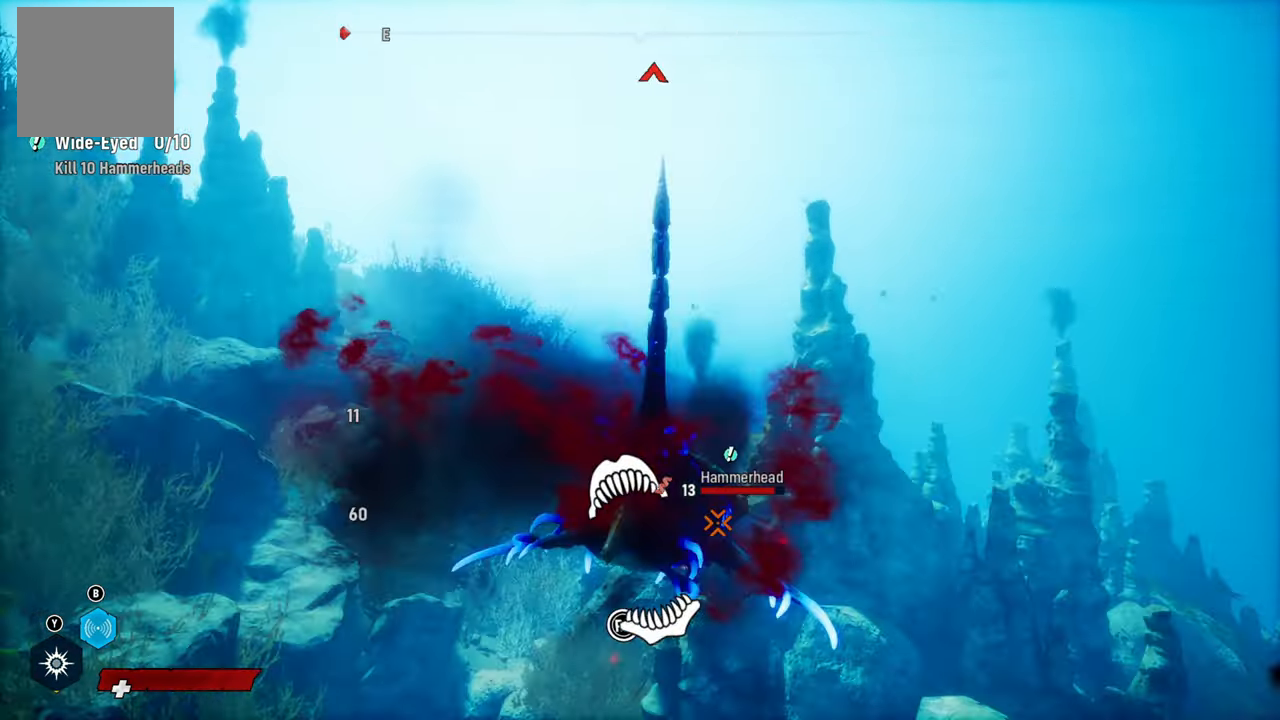
{"dt_ms": 500, "buttons": ["L2", "R2"], "left_stick": "up-left", "right_stick": "up-right", "events": [[40, "right_stick", "left"], [160, "left_stick", "up-left"], [200, "right_stick", "up-right"], [340, "right_stick", "left"], [480, "right_stick", "up-right"]]}
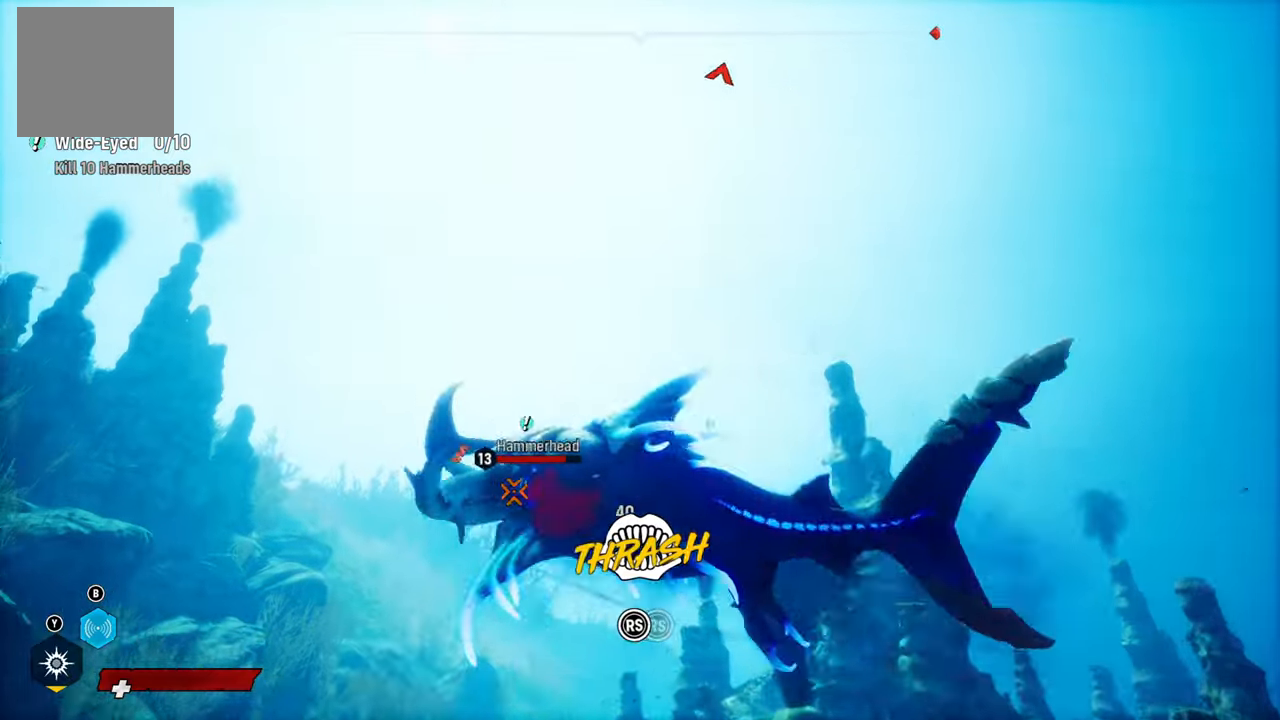
{"dt_ms": 1000, "buttons": ["L2", "R2"], "left_stick": "up", "right_stick": "center"}
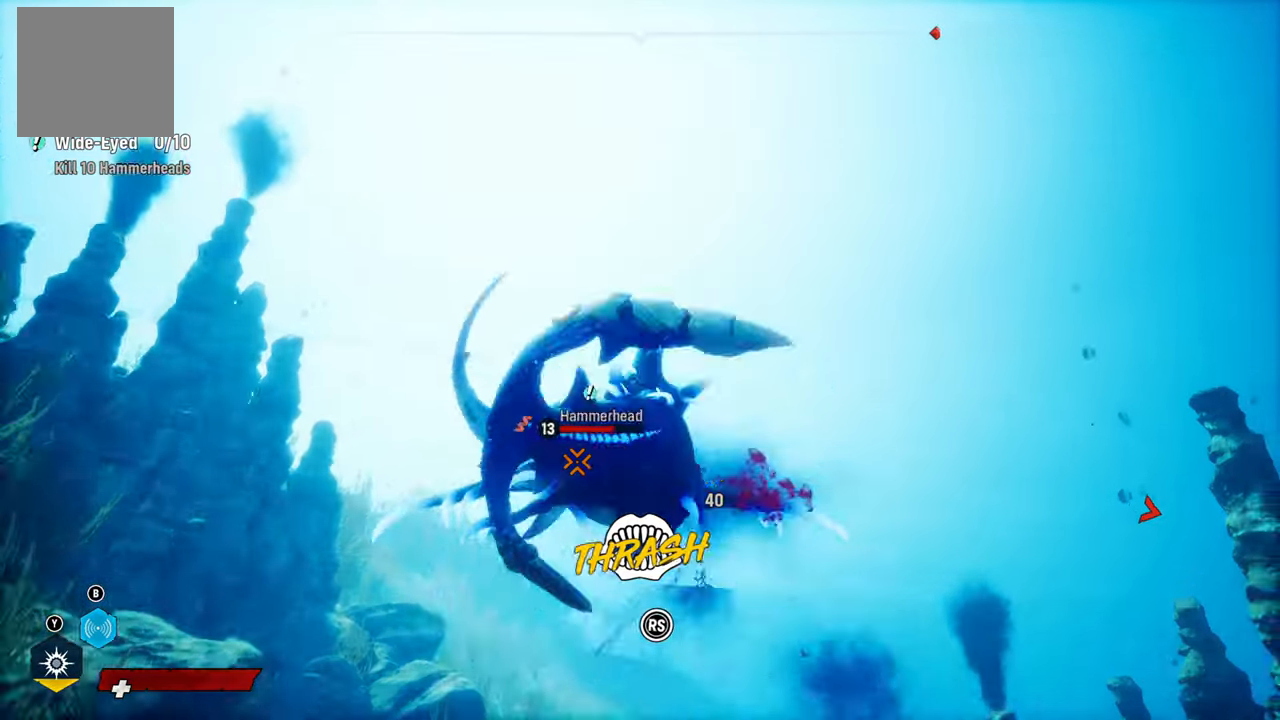
{"dt_ms": 500, "buttons": ["L2", "R2"], "left_stick": "up", "right_stick": "right", "events": [[180, "right_stick", "up-right"], [360, "right_stick", "down-right"], [440, "right_stick", "right"]]}
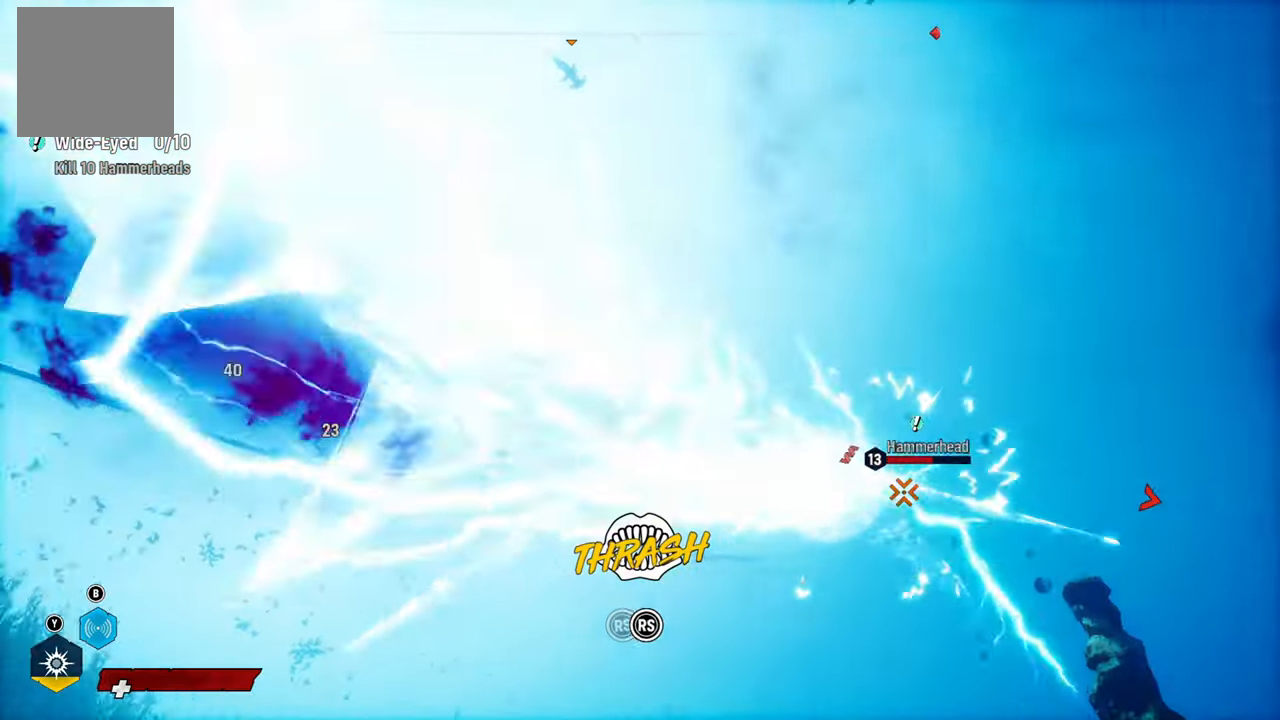
{"dt_ms": 500, "buttons": ["L2", "R2"], "left_stick": "up-left", "right_stick": "right", "events": [[160, "left_stick", "up-left"], [240, "right_stick", "down-left"], [400, "right_stick", "right"]]}
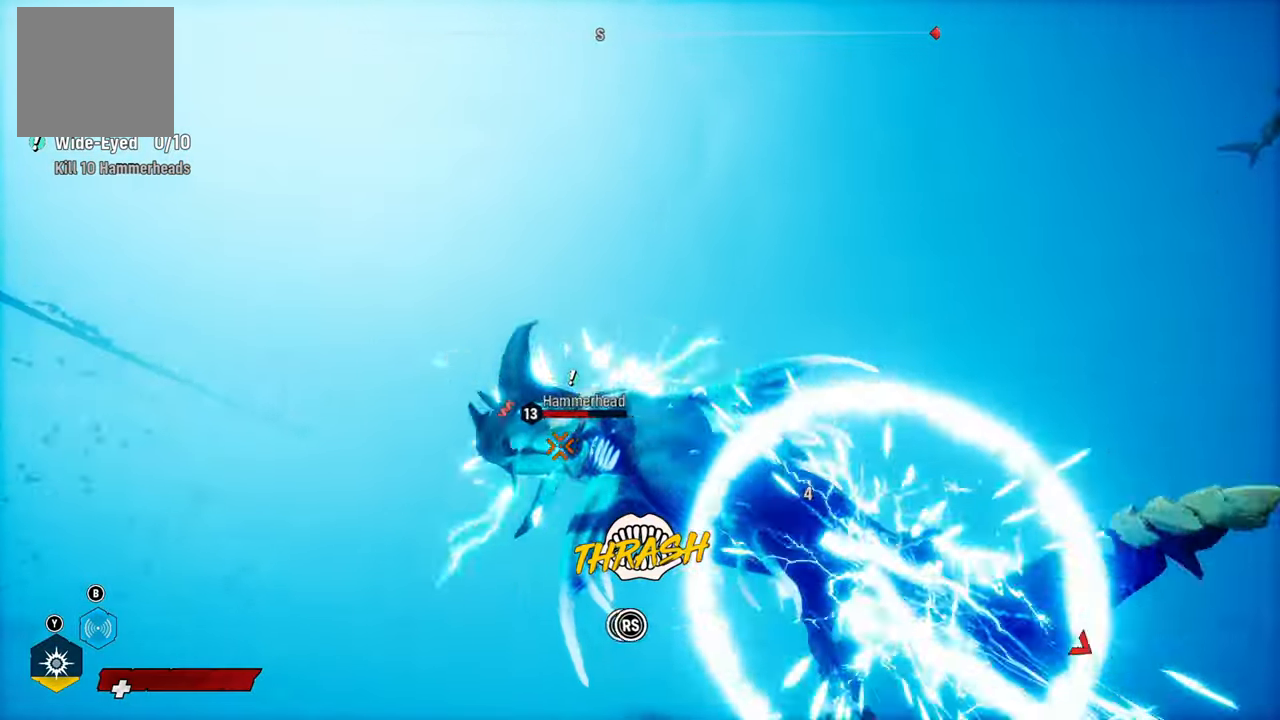
{"dt_ms": 500, "buttons": ["L2", "R2"], "left_stick": "up", "right_stick": "down-left", "events": [[60, "right_stick", "down-left"], [220, "right_stick", "up-right"], [380, "right_stick", "down-left"], [480, "left_stick", "up"]]}
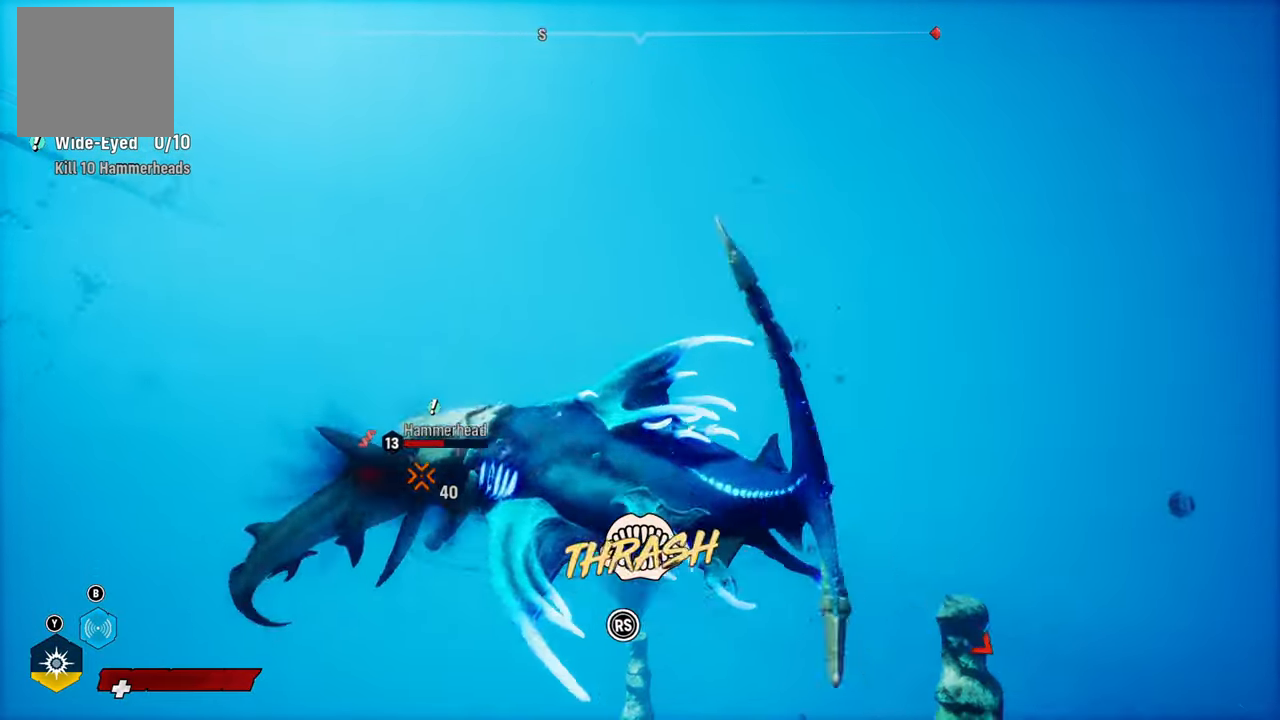
{"dt_ms": 500, "buttons": ["L2", "R2"], "left_stick": "up", "right_stick": "down-left", "events": [[40, "right_stick", "up-right"], [200, "right_stick", "down-left"], [320, "right_stick", "up-right"], [460, "right_stick", "down-left"]]}
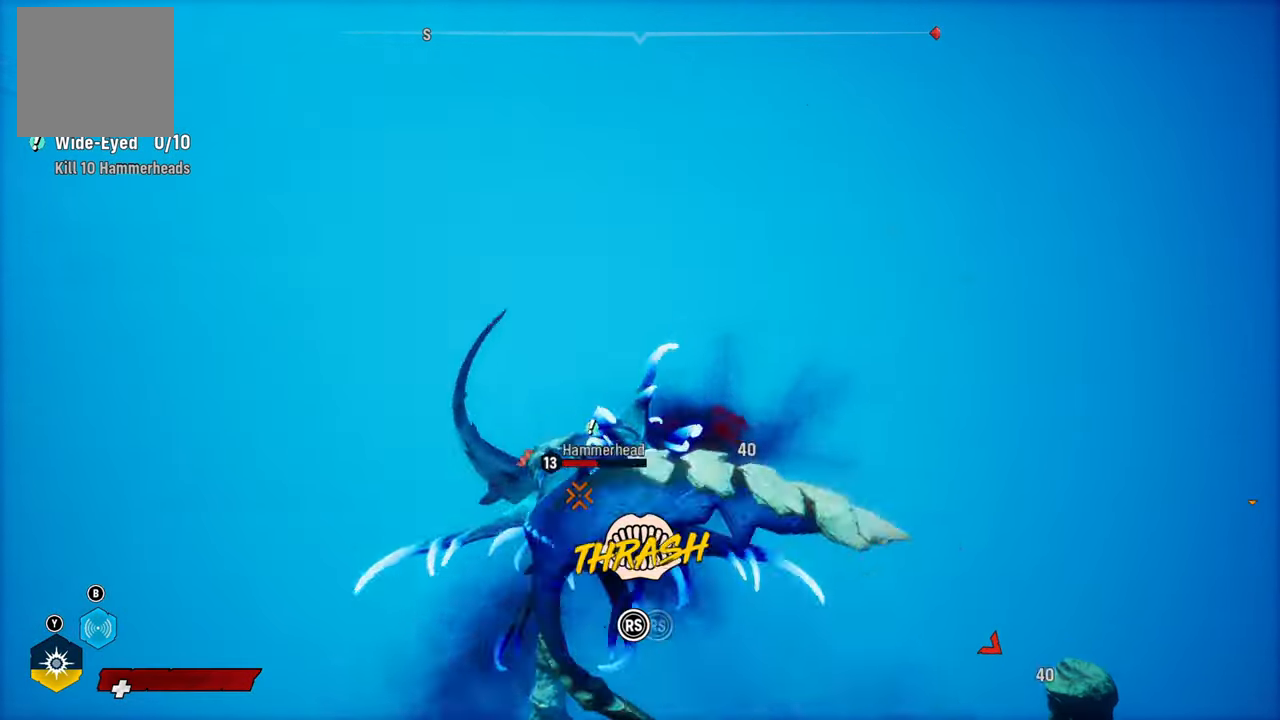
{"dt_ms": 500, "buttons": ["L2", "R2"], "left_stick": "up", "right_stick": "center", "events": [[100, "right_stick", "up-right"], [260, "right_stick", "down-left"], [380, "right_stick", "up-right"], [500, "right_stick", "center"]]}
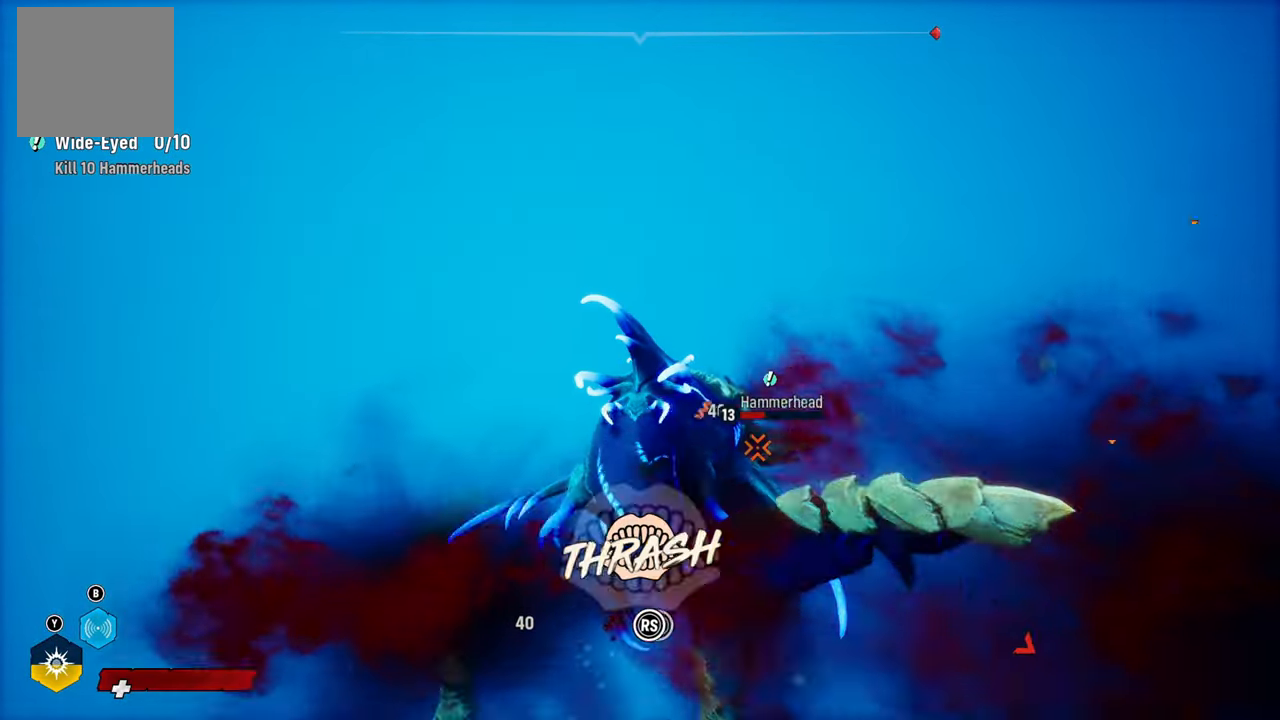
{"dt_ms": 500, "buttons": ["L2", "R2"], "left_stick": "up", "right_stick": "up-right", "events": [[20, "right_stick", "down-left"], [160, "right_stick", "up-right"], [320, "right_stick", "down-left"], [480, "right_stick", "up-right"]]}
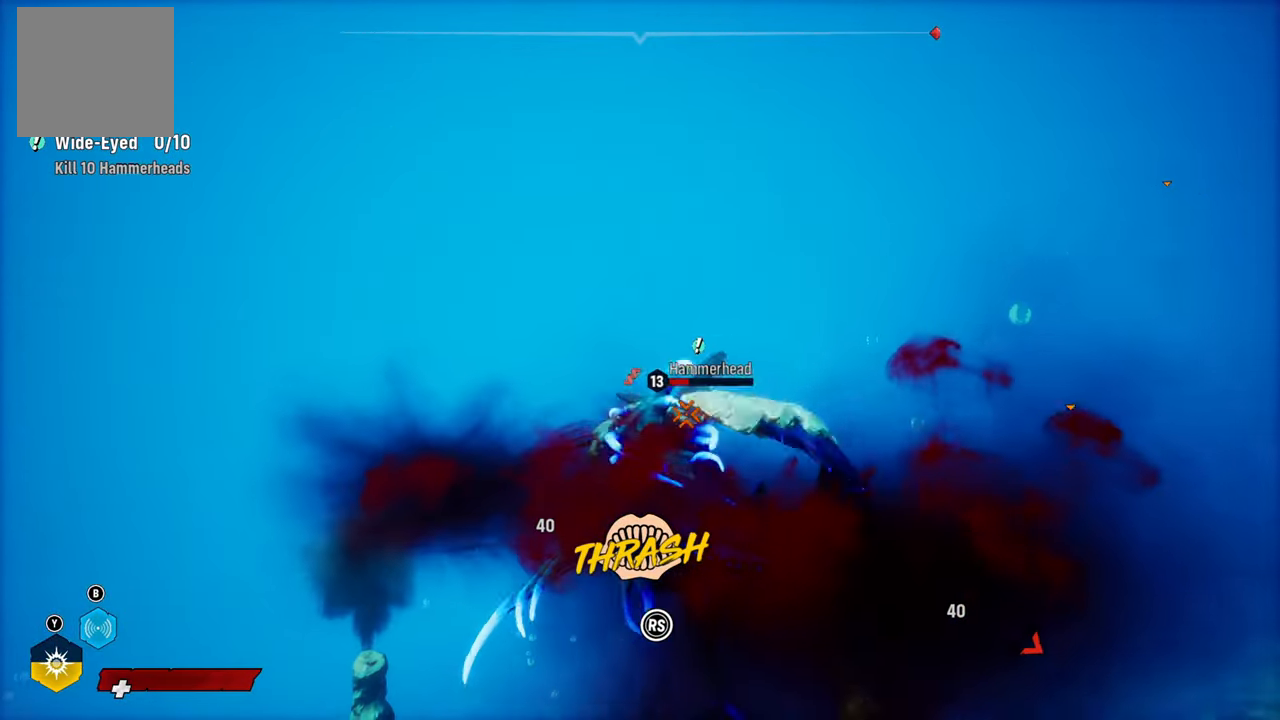
{"dt_ms": 500, "buttons": ["L2", "R2"], "left_stick": "up", "right_stick": "down-right", "events": [[120, "right_stick", "down"], [280, "right_stick", "up-right"], [460, "right_stick", "down-right"]]}
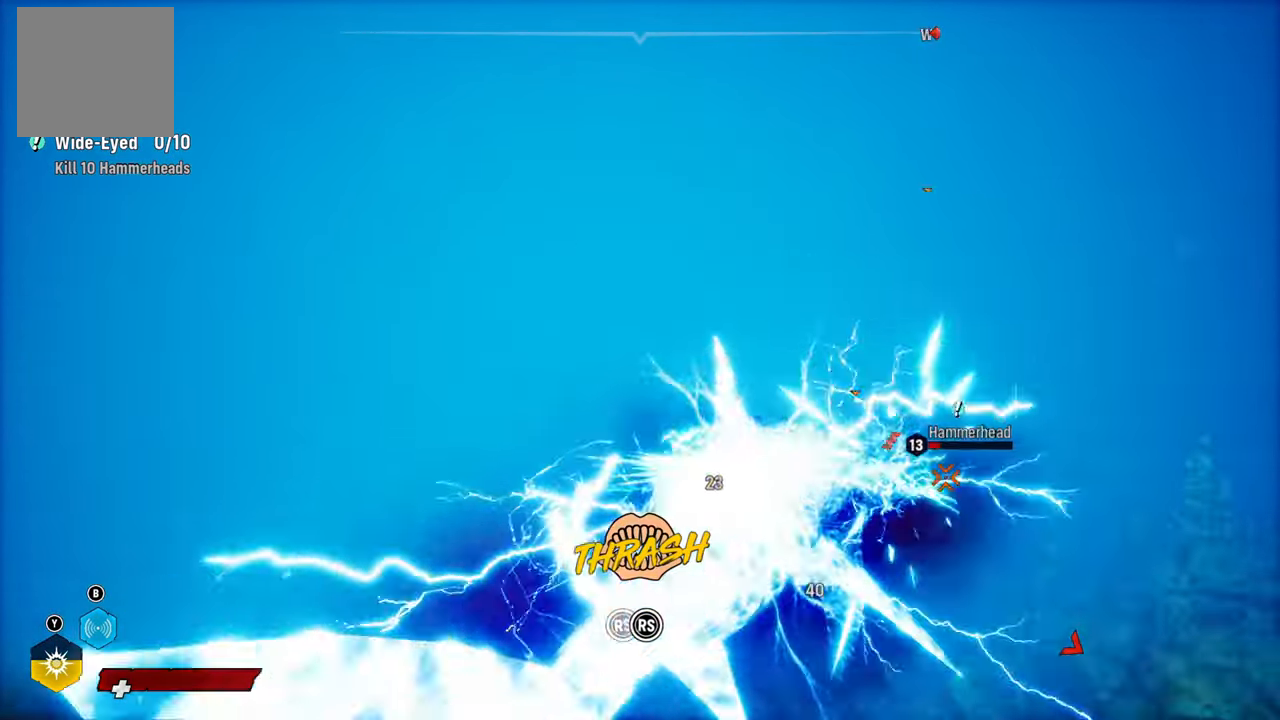
{"dt_ms": 500, "buttons": ["L2", "R2"], "left_stick": "up-left", "right_stick": "up-right", "events": [[60, "right_stick", "up-right"], [240, "right_stick", "down-left"], [400, "right_stick", "up-right"], [460, "left_stick", "up-left"]]}
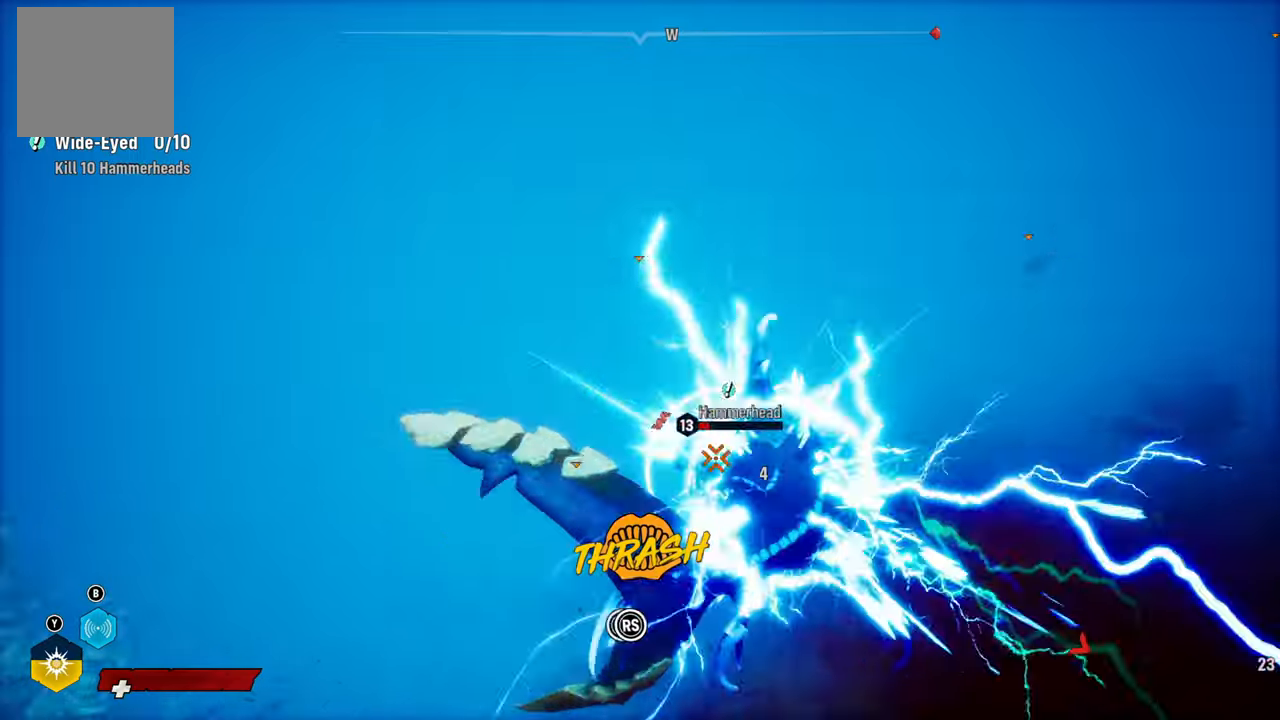
{"dt_ms": 500, "buttons": ["L2", "R2"], "left_stick": "up-left", "right_stick": "down-left", "events": [[100, "right_stick", "down-left"], [220, "right_stick", "up-right"], [400, "right_stick", "down-left"]]}
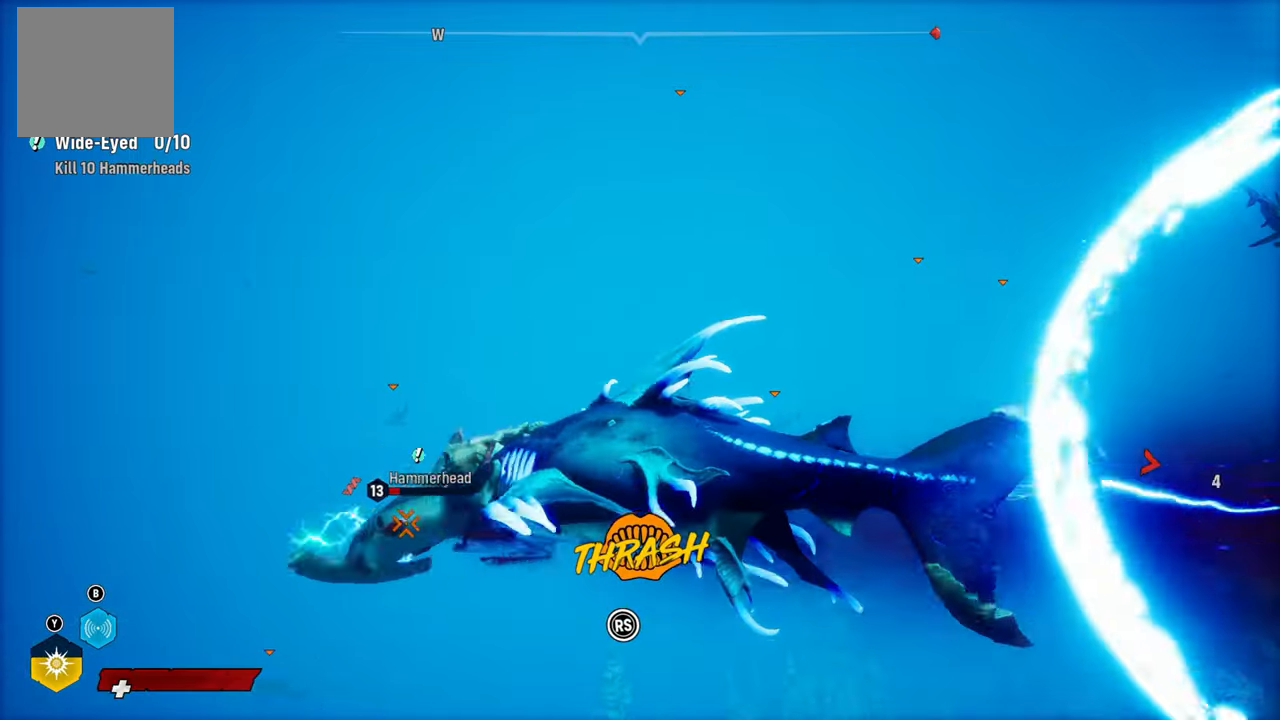
{"dt_ms": 500, "buttons": ["L2", "R2"], "left_stick": "up-left", "right_stick": "down-left", "events": [[40, "right_stick", "up-right"], [200, "right_stick", "down-left"], [340, "right_stick", "up-right"], [500, "right_stick", "down-left"]]}
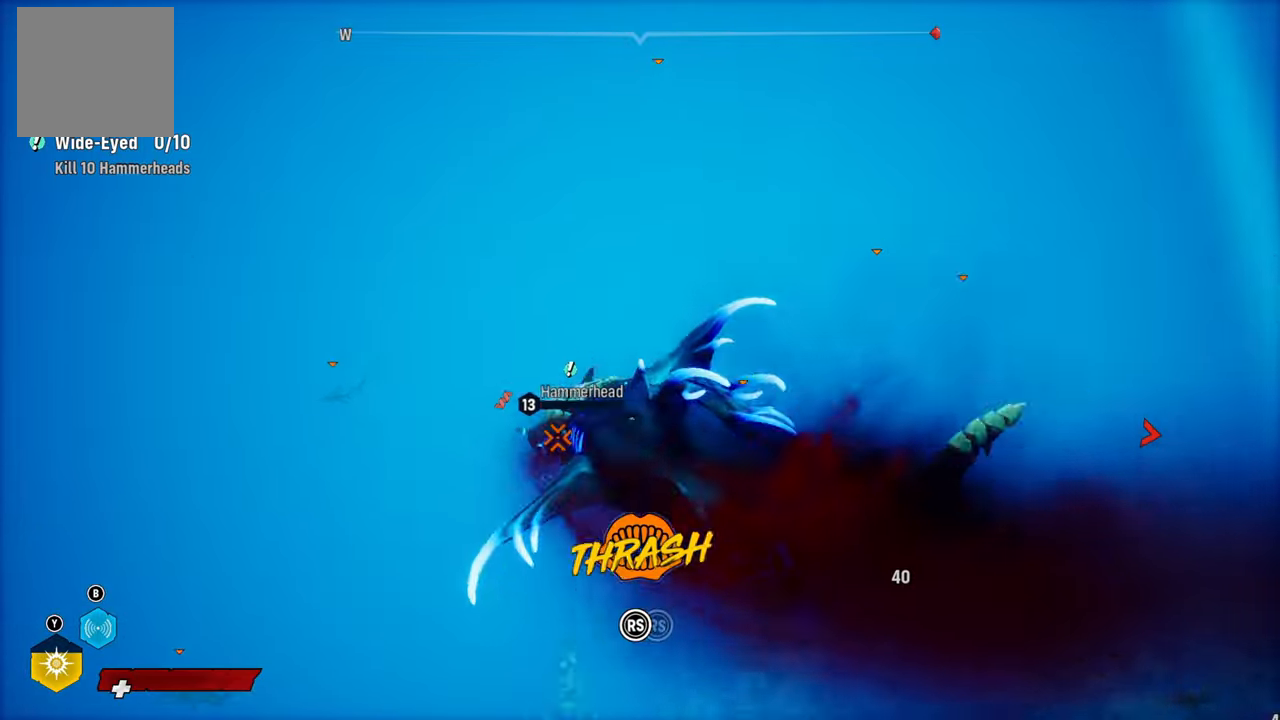
{"dt_ms": 500, "buttons": ["L2", "R2"], "left_stick": "up-left", "right_stick": "up-right", "events": [[120, "right_stick", "up-right"], [300, "right_stick", "down-left"], [460, "right_stick", "up-right"]]}
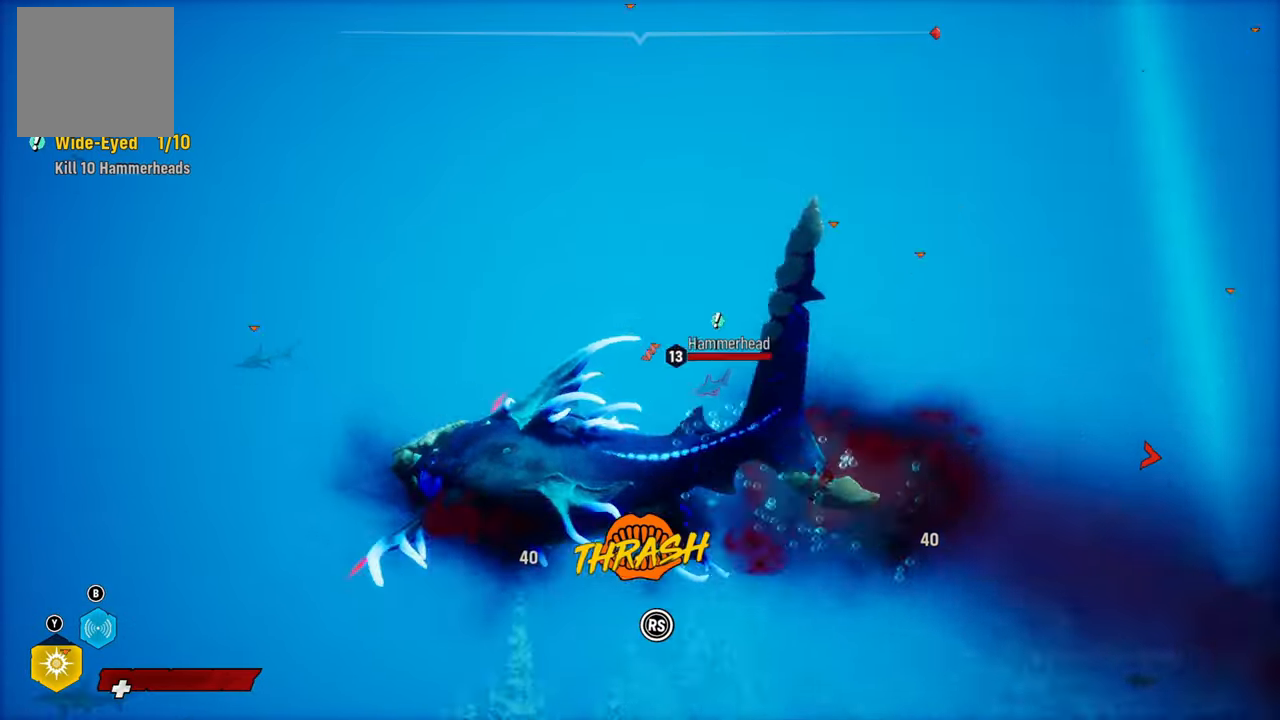
{"dt_ms": 500, "buttons": ["L2", "R2"], "left_stick": "up-left", "right_stick": "center", "events": [[120, "right_stick", "down-left"], [220, "right_stick", "up-right"], [380, "right_stick", "down-left"], [500, "right_stick", "center"]]}
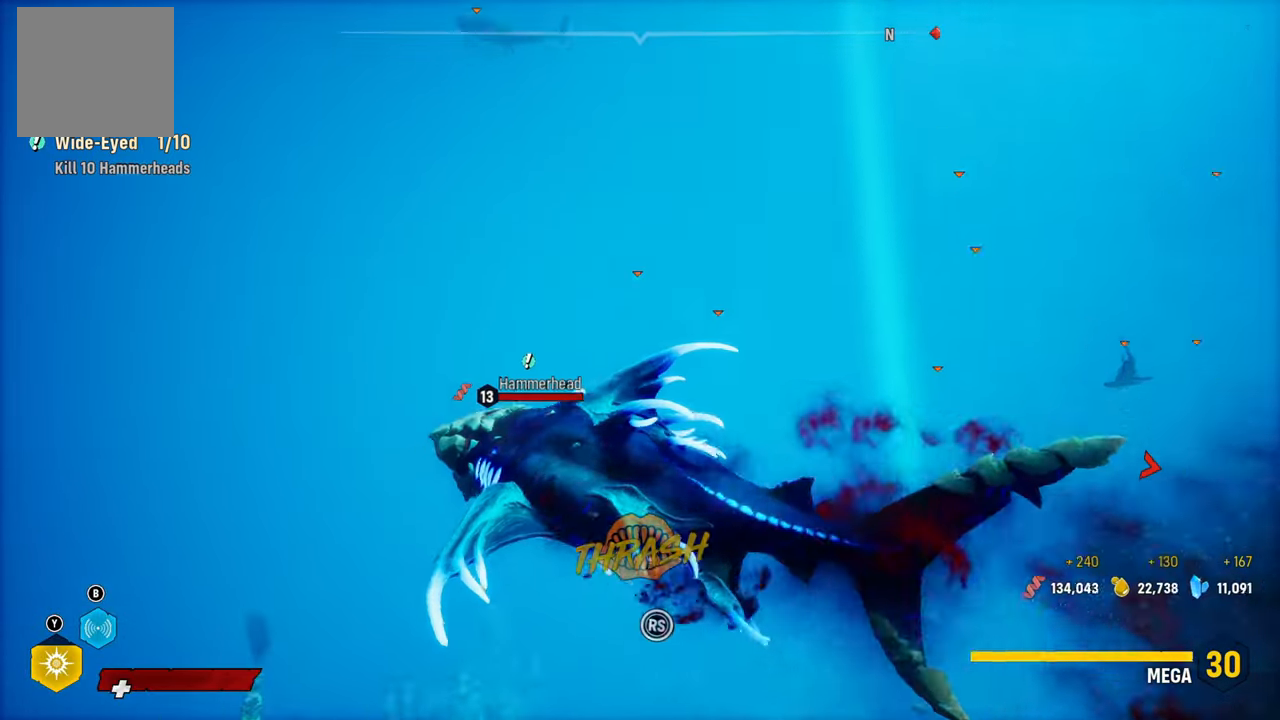
{"dt_ms": 500, "buttons": ["L2"], "left_stick": "up", "right_stick": "center", "events": [[20, "right_stick", "up-right"], [40, "left_stick", "up"], [200, "right_stick", "down"], [320, "right_stick", "center"], [400, "R2", "up"]]}
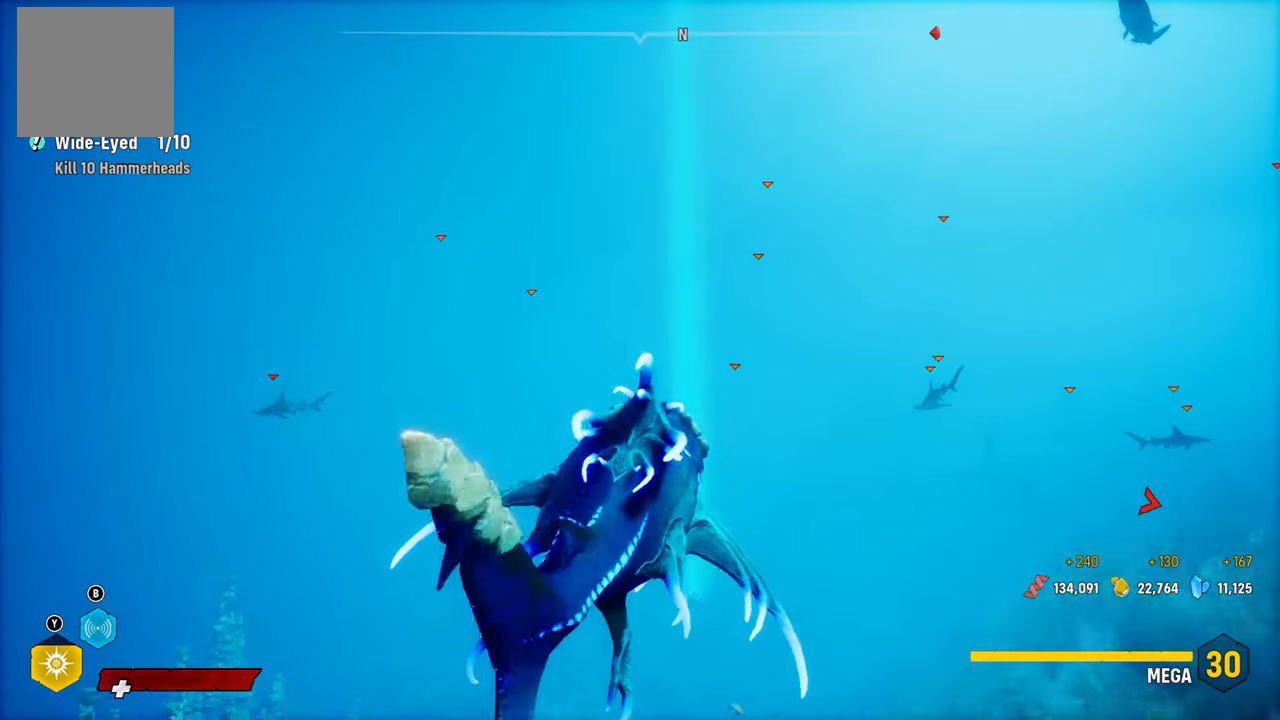
{"dt_ms": 500, "buttons": ["B", "L2"], "left_stick": "up", "right_stick": "center", "events": [[40, "right_stick", "down-left"], [280, "right_stick", "center"], [460, "B", "down"]]}
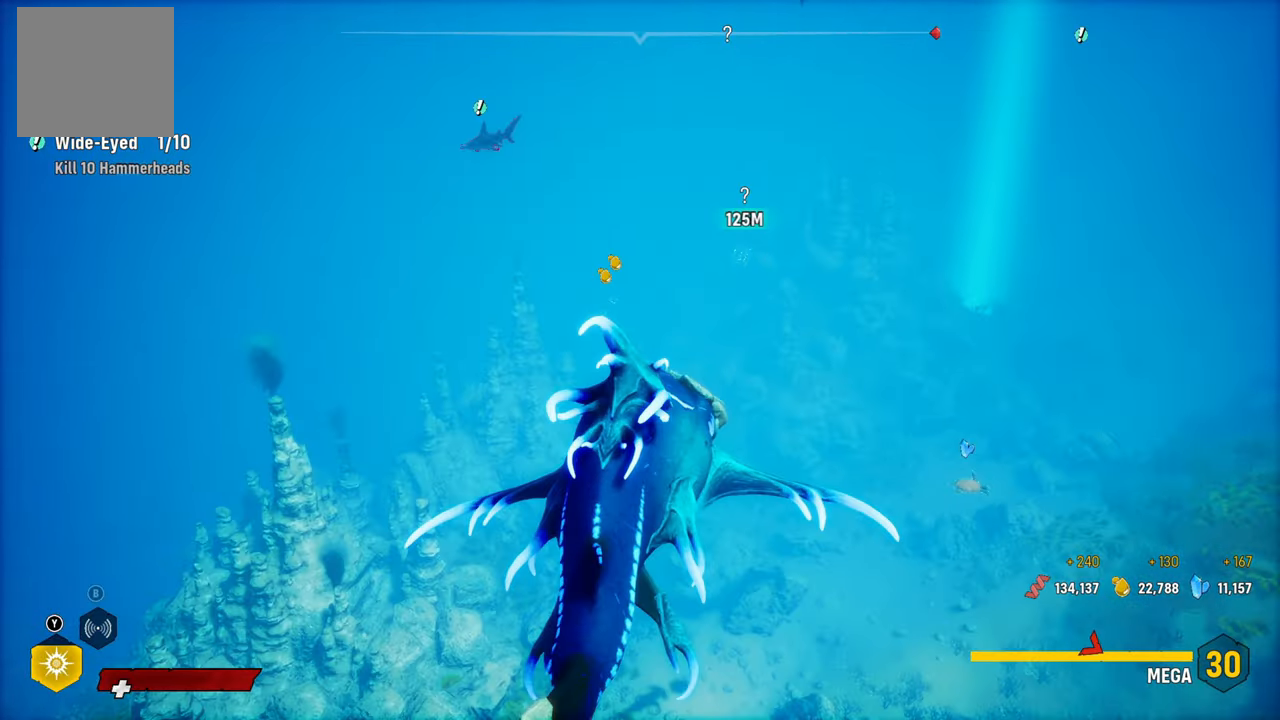
{"dt_ms": 500, "buttons": ["L2"], "left_stick": "center", "right_stick": "up-left", "events": [[80, "L2", "up"], [100, "B", "up"], [240, "left_stick", "center"], [340, "L2", "down"], [340, "right_stick", "up-left"]]}
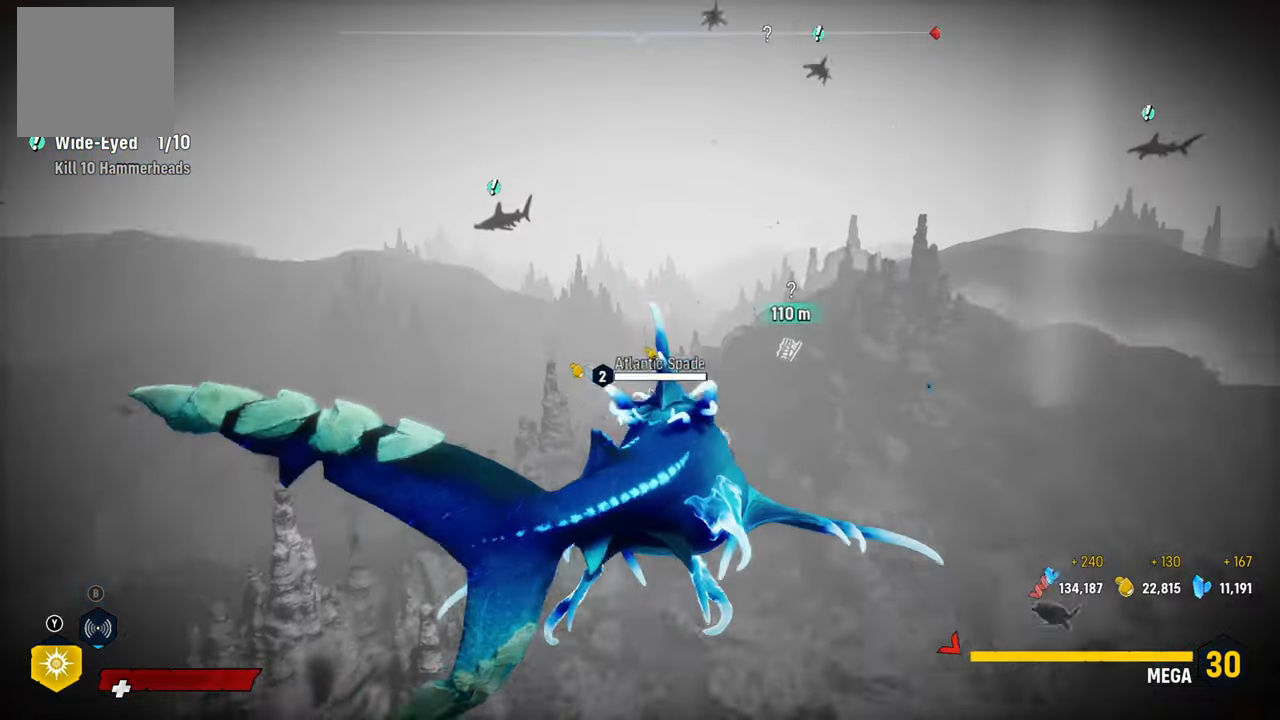
{"dt_ms": 500, "buttons": ["L2"], "left_stick": "up", "right_stick": "center", "events": [[60, "left_stick", "up"], [60, "right_stick", "center"]]}
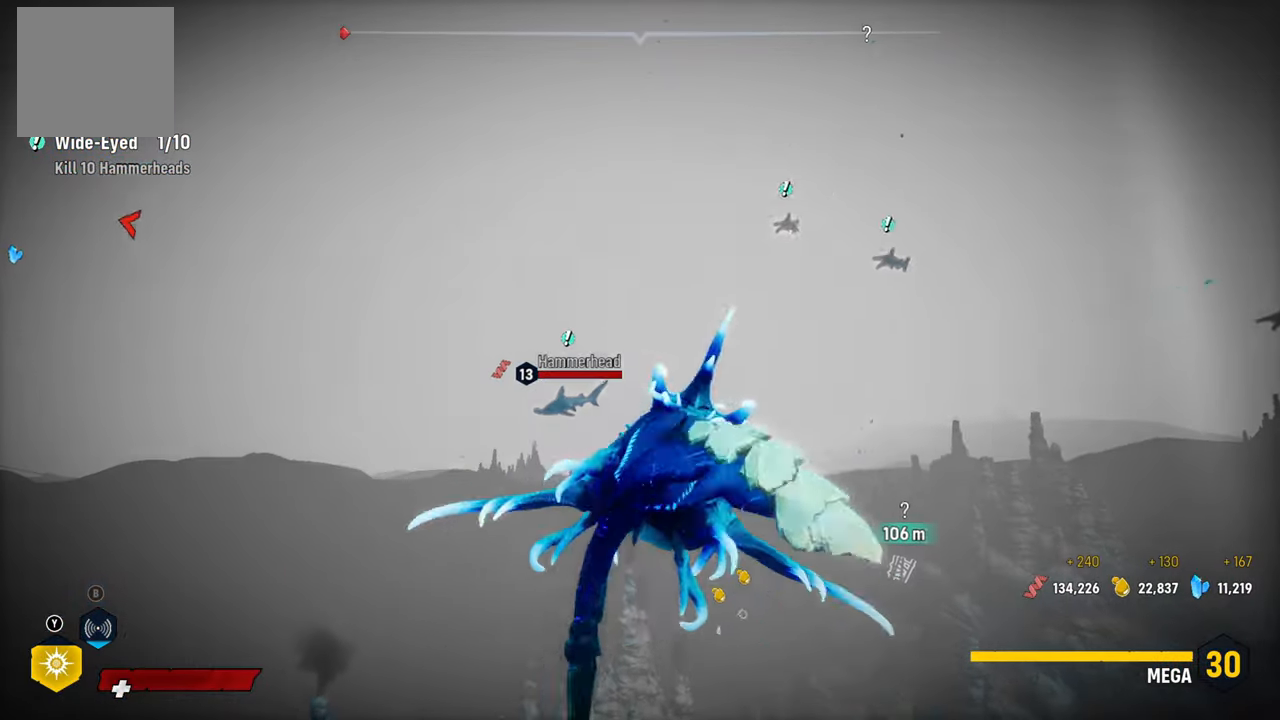
{"dt_ms": 500, "buttons": ["L2"], "left_stick": "up", "right_stick": "center", "events": [[220, "right_stick", "down-left"], [460, "right_stick", "center"]]}
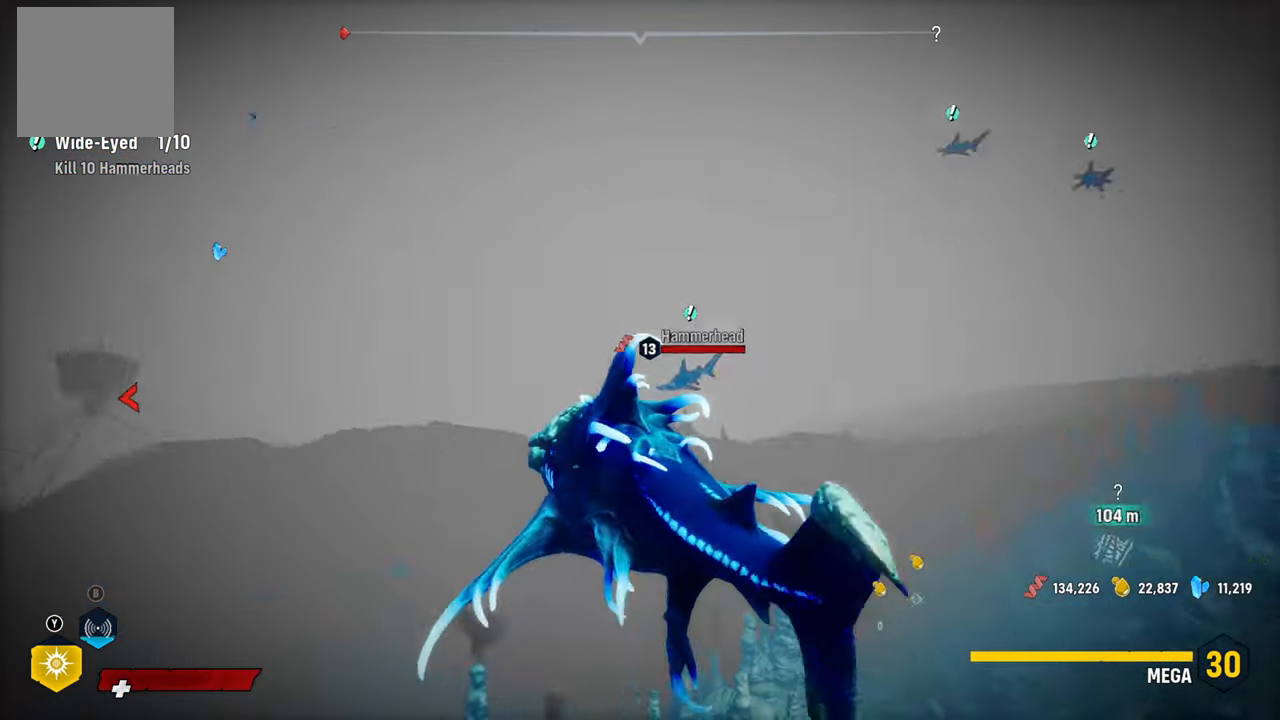
{"dt_ms": 500, "buttons": ["L2"], "left_stick": "up", "right_stick": "center", "events": [[300, "right_stick", "right"], [500, "right_stick", "center"]]}